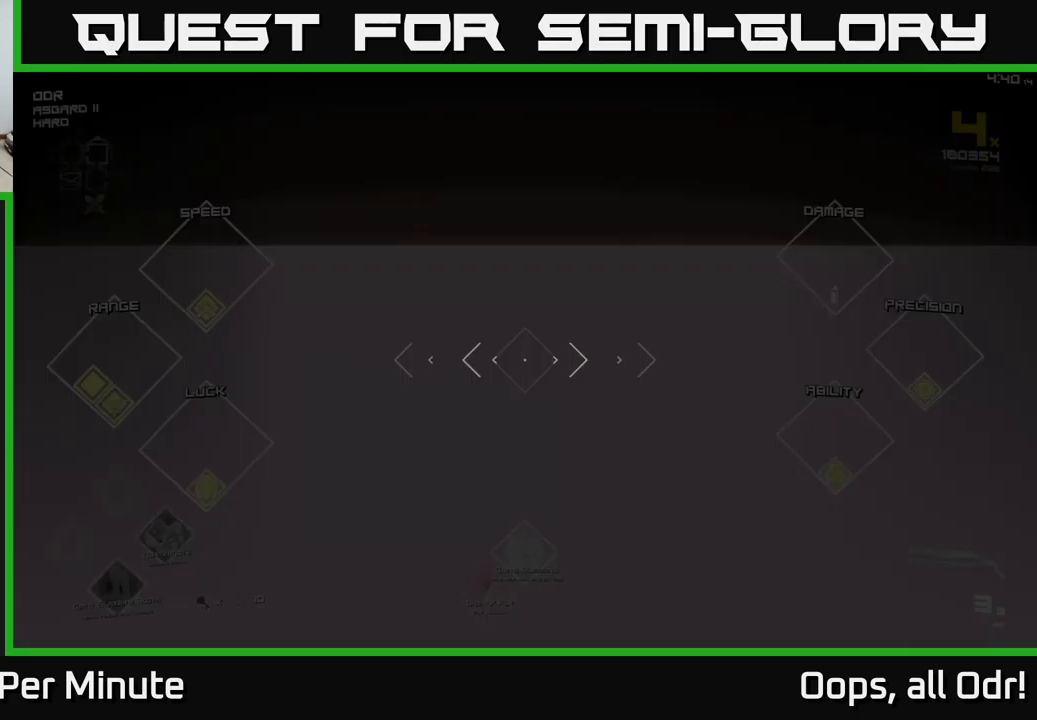
Gameplay with a controller (Xbox layout); each line is a JSON object with the inputs held at the frame after it. "events" lists button and stick changes between this image and that frame as [ms after this image, input, new state], when the widget could be followed in between.
{"buttons": ["L1"], "left_stick": "up", "right_stick": "left", "events": [[200, "right_stick", "left"], [350, "right_stick", "center"], [500, "right_stick", "left"]]}
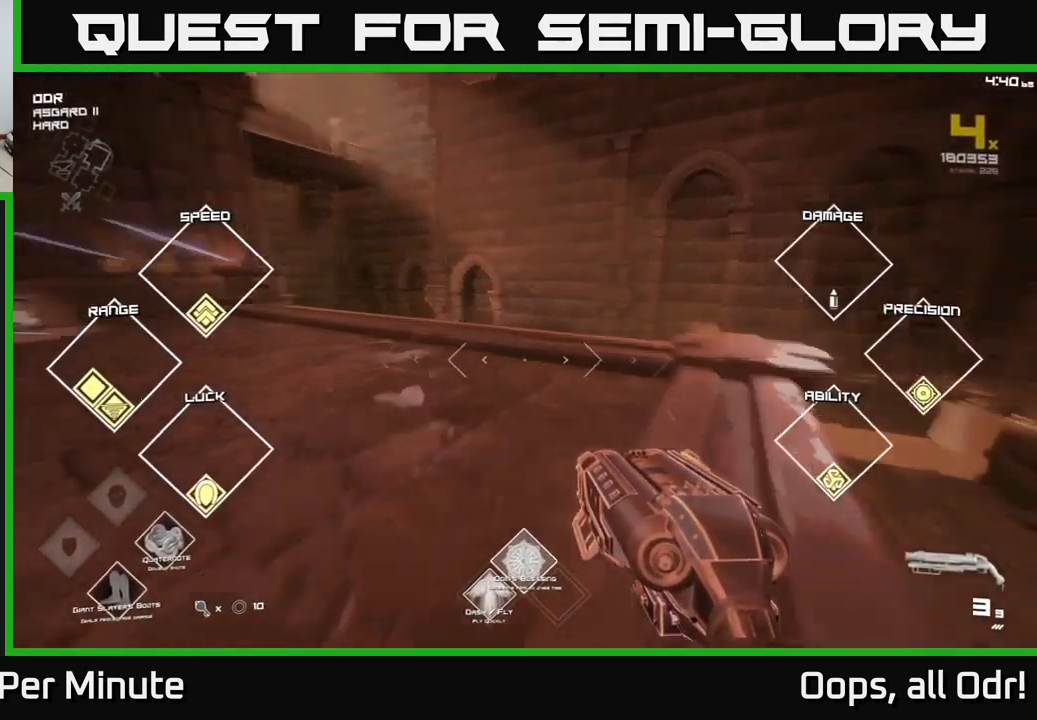
{"buttons": ["L1"], "left_stick": "up", "right_stick": "center", "events": [[167, "right_stick", "center"], [300, "right_stick", "left"], [450, "right_stick", "center"]]}
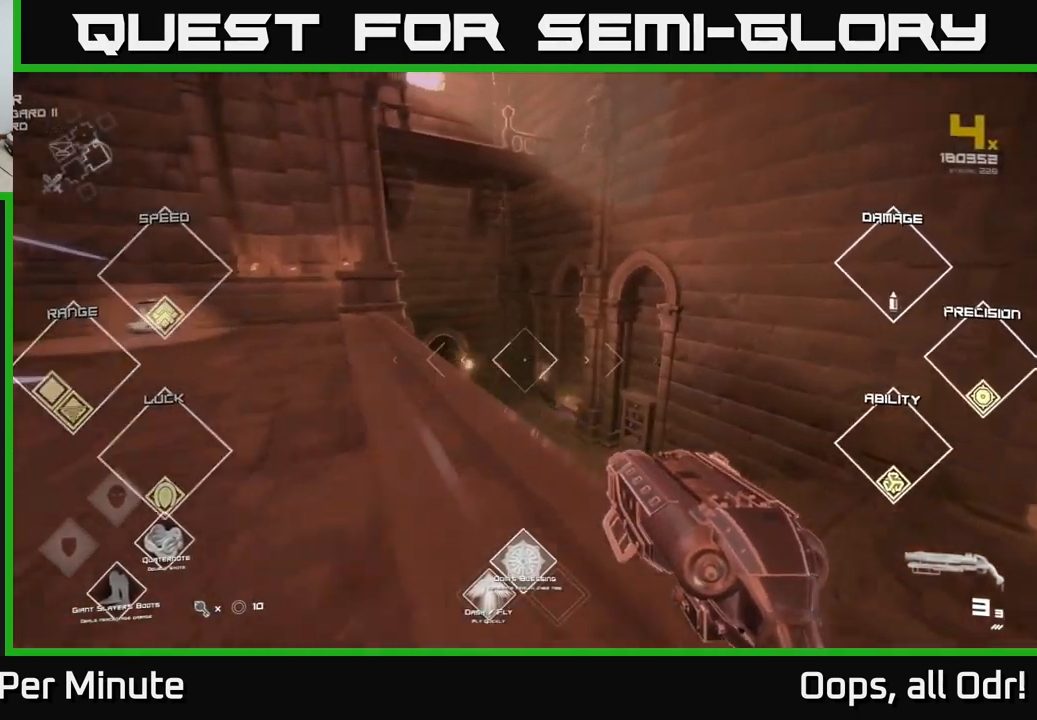
{"buttons": [], "left_stick": "up", "right_stick": "center", "events": [[184, "A", "down"], [184, "L1", "up"], [267, "A", "up"], [350, "A", "down"], [434, "A", "up"]]}
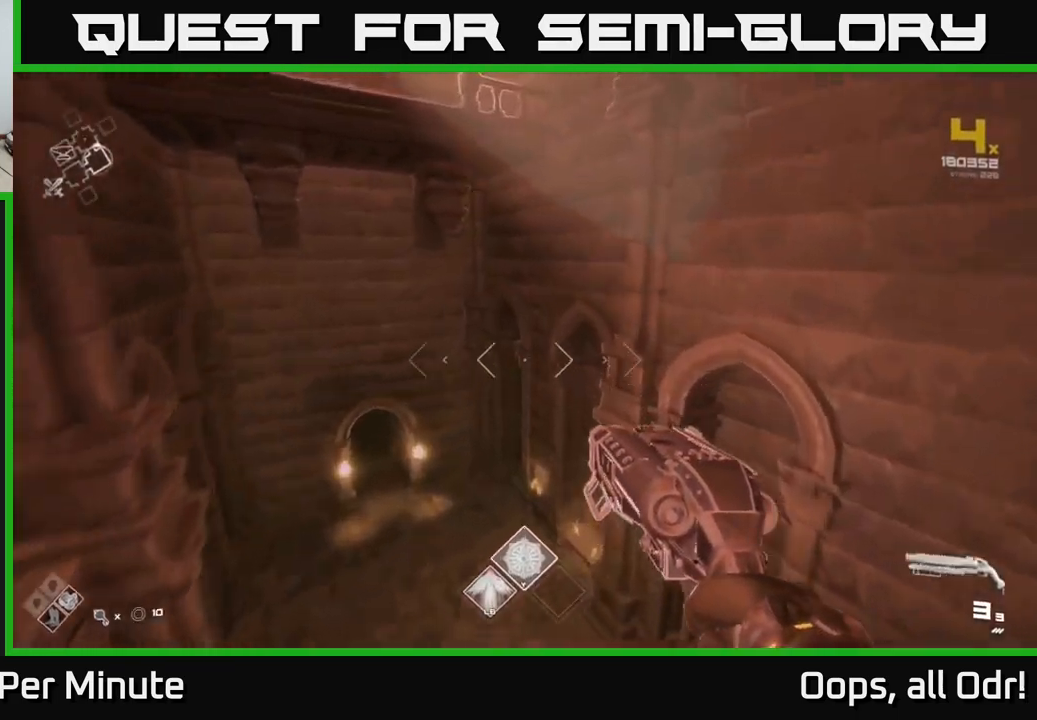
{"buttons": [], "left_stick": "up", "right_stick": "left", "events": [[100, "A", "down"], [184, "A", "up"], [317, "right_stick", "left"]]}
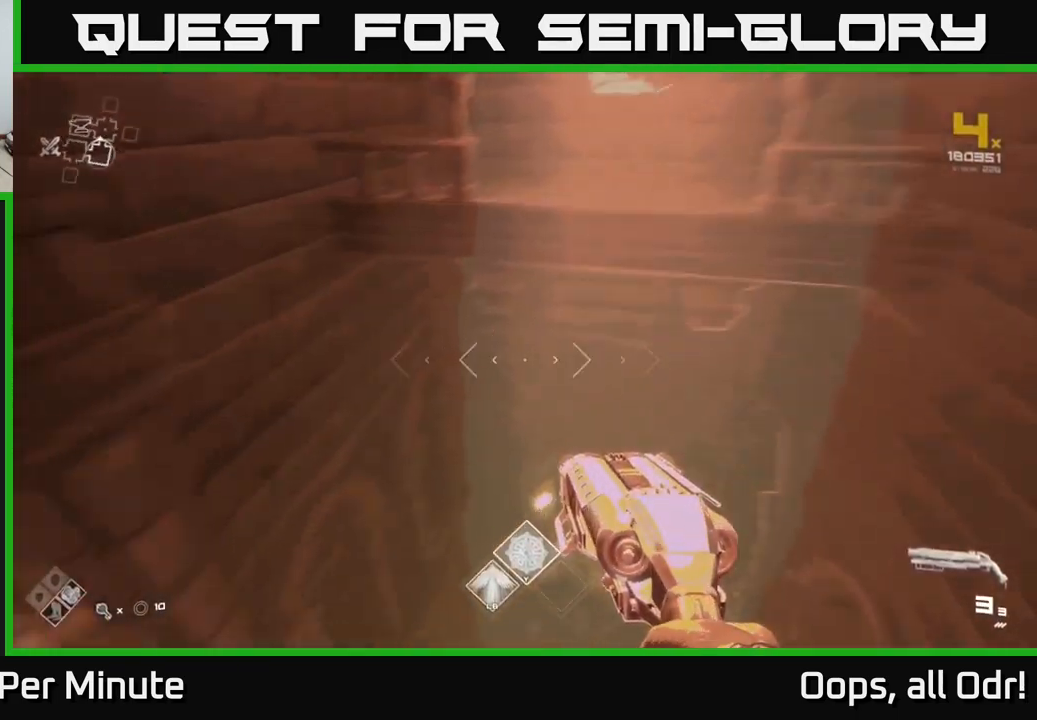
{"buttons": [], "left_stick": "center", "right_stick": "down", "events": [[34, "left_stick", "center"], [34, "right_stick", "center"], [84, "left_stick", "up"], [250, "left_stick", "down-left"], [267, "right_stick", "down"], [434, "left_stick", "center"]]}
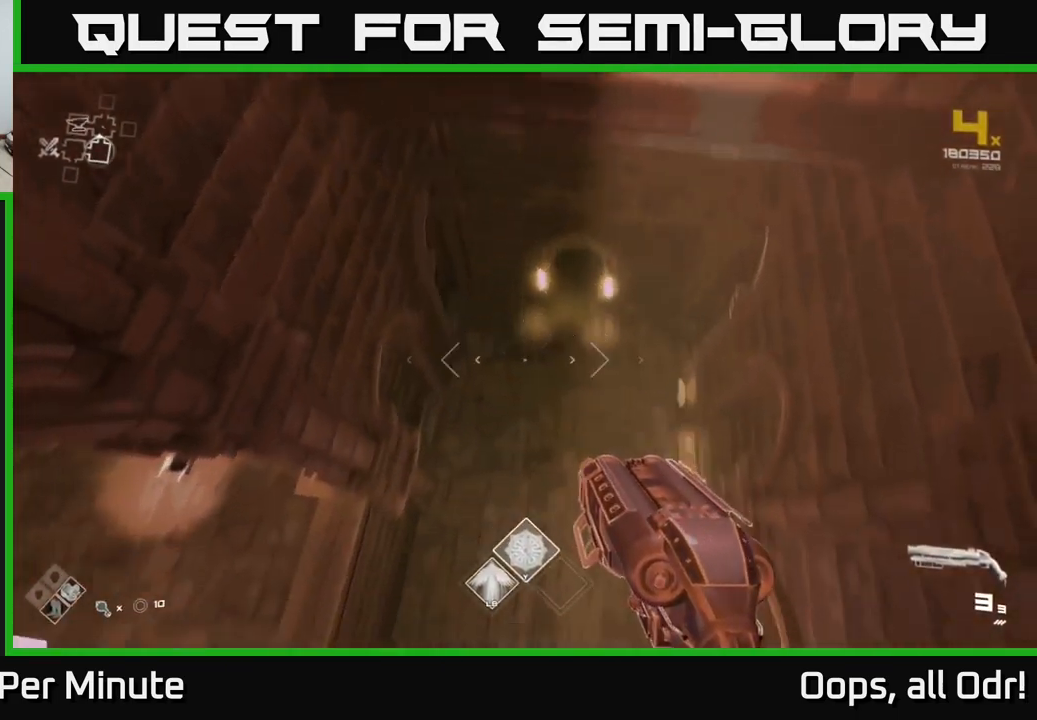
{"buttons": [], "left_stick": "down-right", "right_stick": "center", "events": [[50, "left_stick", "up"], [117, "right_stick", "center"], [317, "left_stick", "up-right"], [500, "left_stick", "down-right"]]}
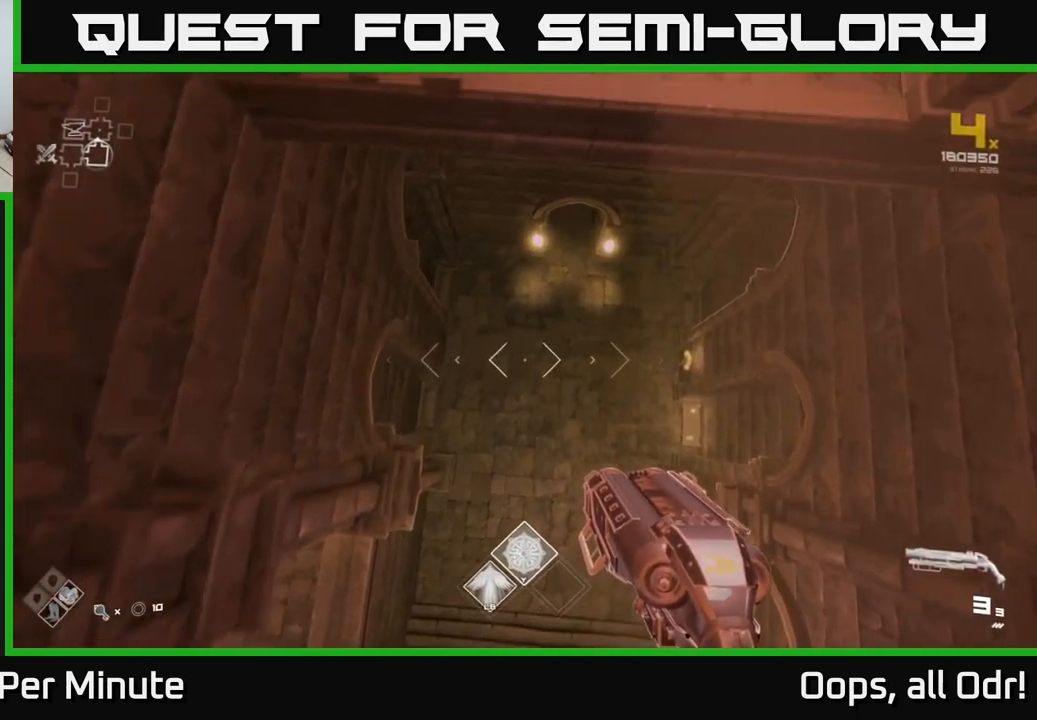
{"buttons": [], "left_stick": "up", "right_stick": "center", "events": [[134, "left_stick", "center"], [467, "left_stick", "up"]]}
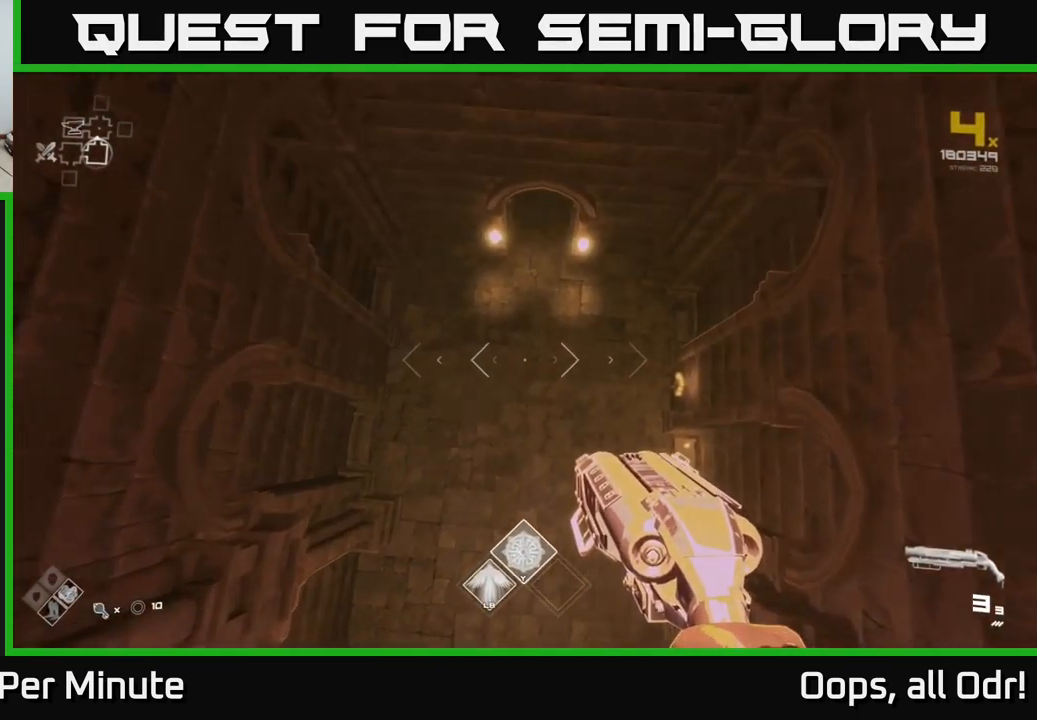
{"buttons": [], "left_stick": "up", "right_stick": "up", "events": [[34, "right_stick", "up"], [184, "right_stick", "center"], [467, "right_stick", "up"]]}
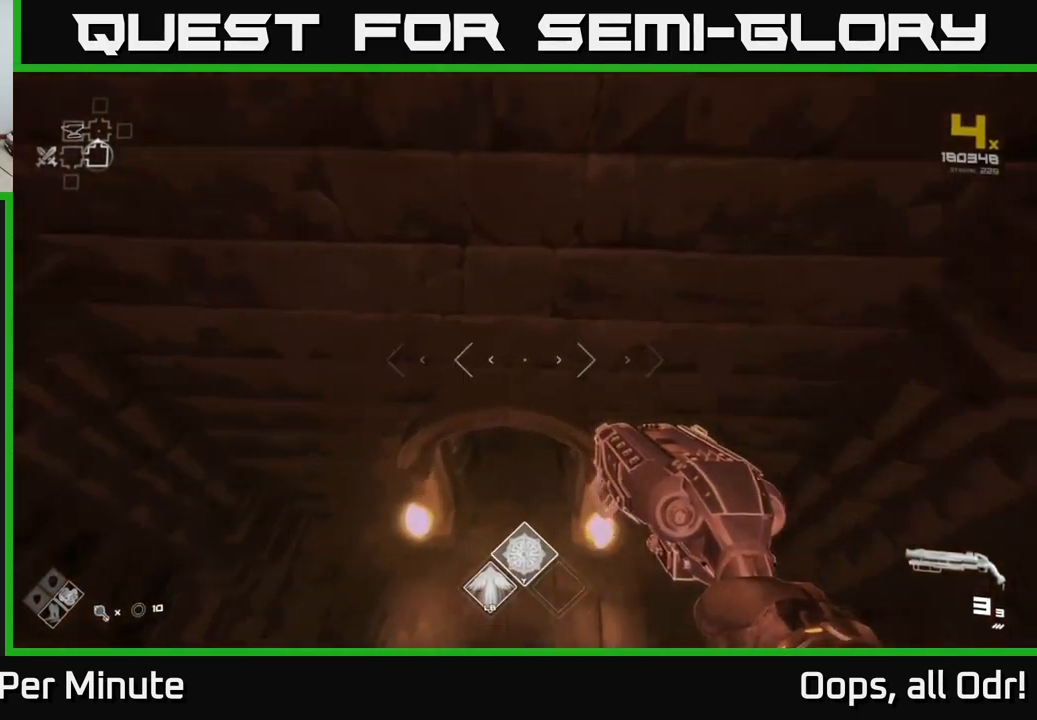
{"buttons": [], "left_stick": "up", "right_stick": "center", "events": [[67, "right_stick", "center"], [267, "right_stick", "up"], [450, "right_stick", "center"]]}
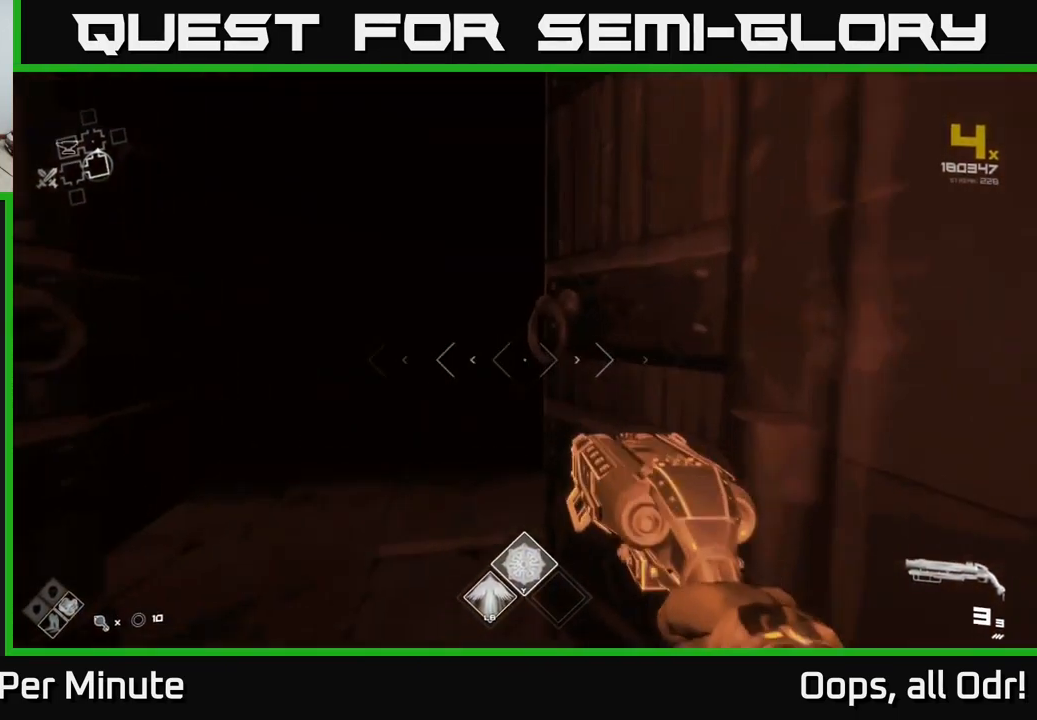
{"buttons": [], "left_stick": "up-left", "right_stick": "left", "events": [[34, "right_stick", "left"], [167, "right_stick", "center"], [317, "right_stick", "left"], [350, "left_stick", "up-left"]]}
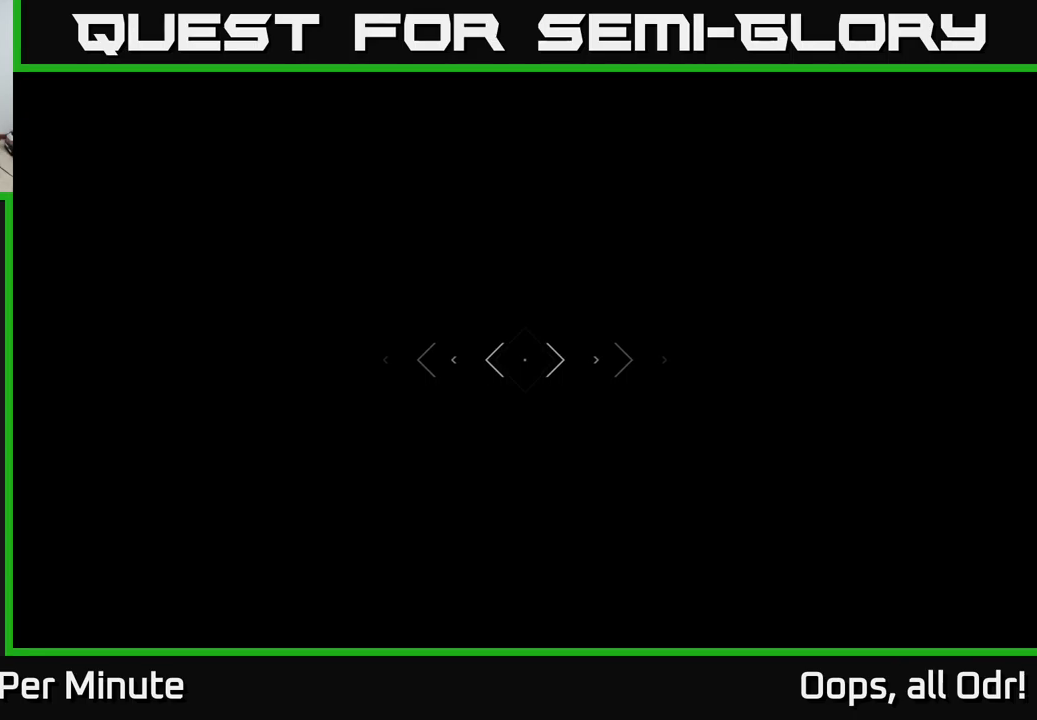
{"buttons": ["L1"], "left_stick": "up", "right_stick": "center", "events": [[16, "left_stick", "up"], [16, "right_stick", "center"], [350, "L1", "down"]]}
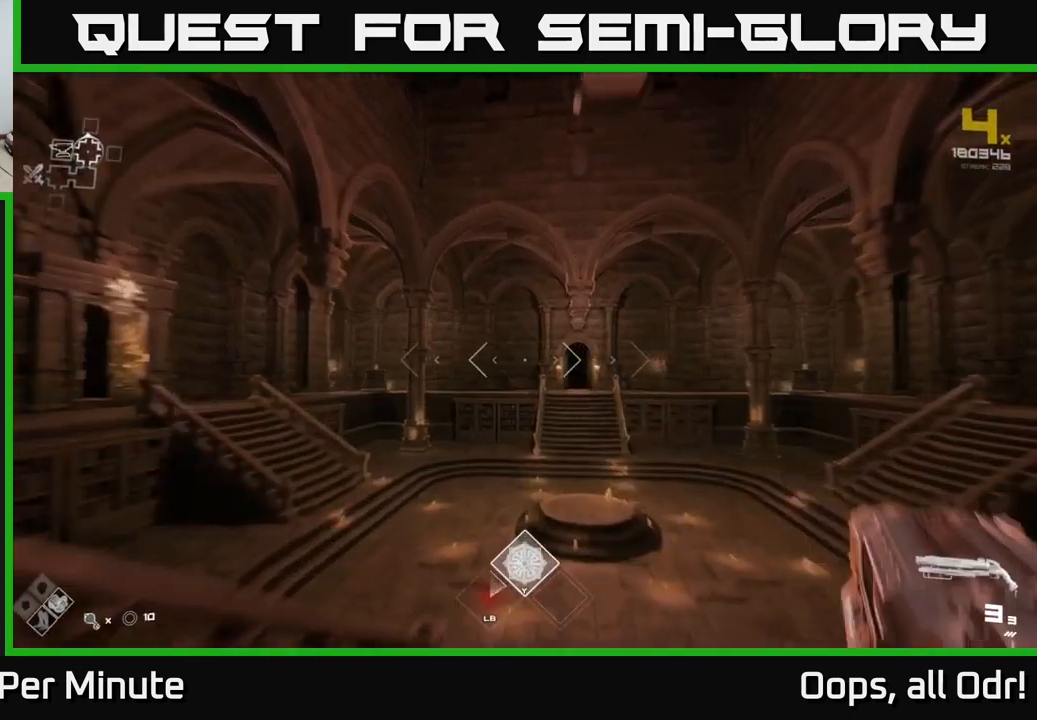
{"buttons": ["A"], "left_stick": "up", "right_stick": "center", "events": [[66, "right_stick", "left"], [250, "right_stick", "center"], [433, "L1", "up"], [483, "A", "down"]]}
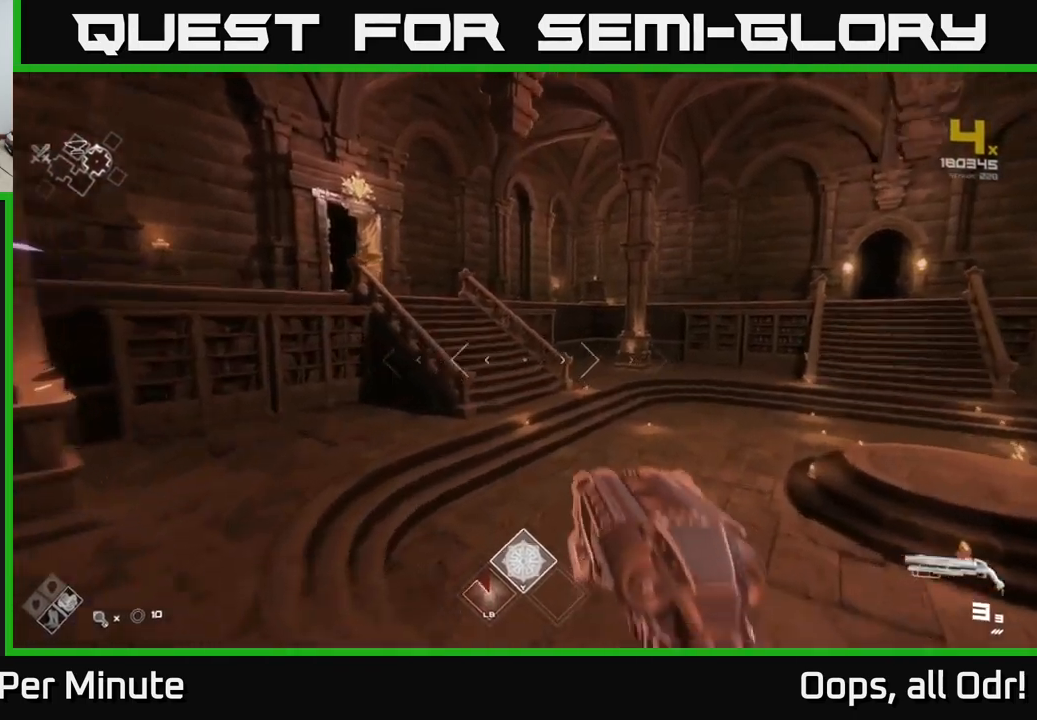
{"buttons": [], "left_stick": "up", "right_stick": "left", "events": [[66, "A", "up"], [133, "A", "down"], [233, "A", "up"], [333, "right_stick", "left"]]}
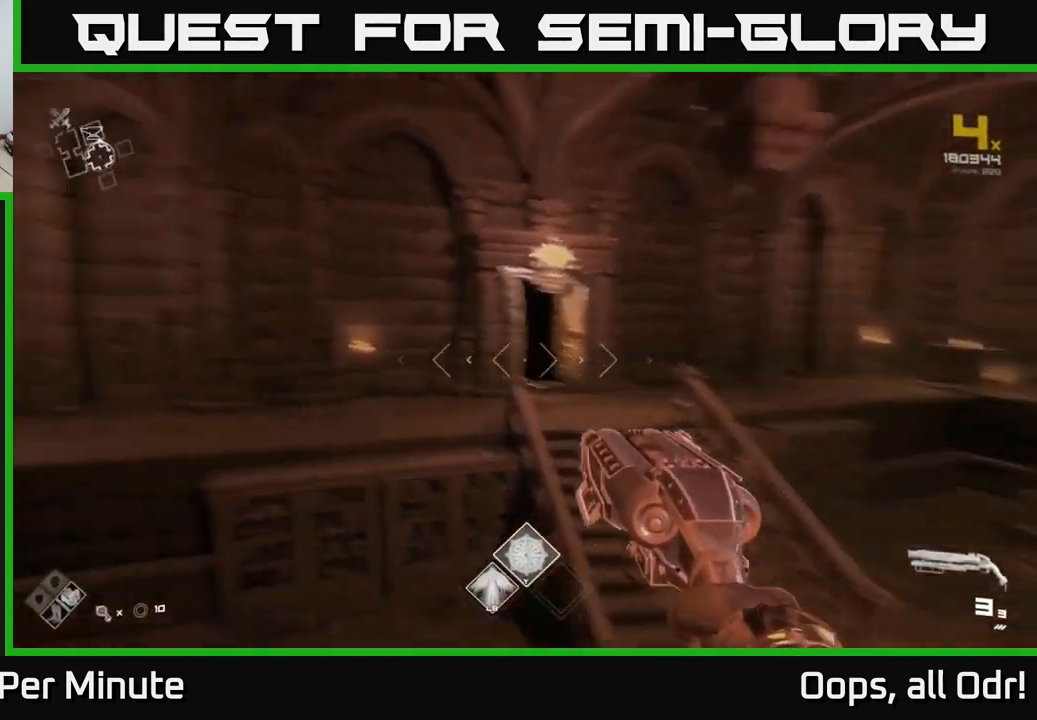
{"buttons": ["L1"], "left_stick": "up", "right_stick": "center", "events": [[66, "L1", "down"], [66, "right_stick", "center"]]}
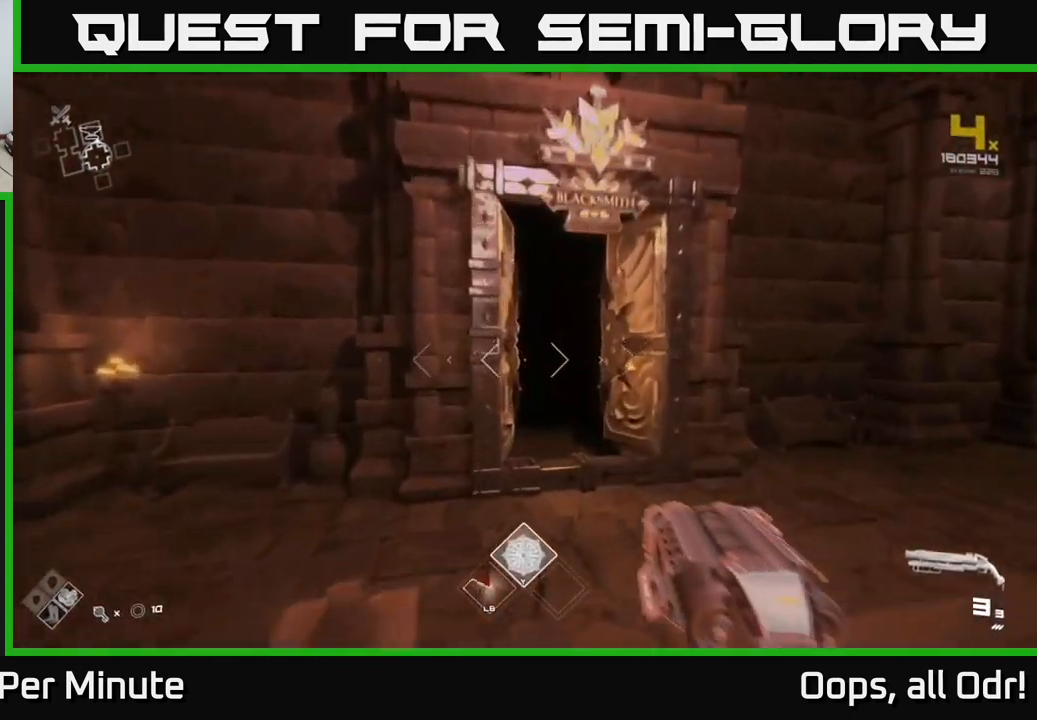
{"buttons": ["L1"], "left_stick": "up", "right_stick": "left", "events": [[500, "right_stick", "left"]]}
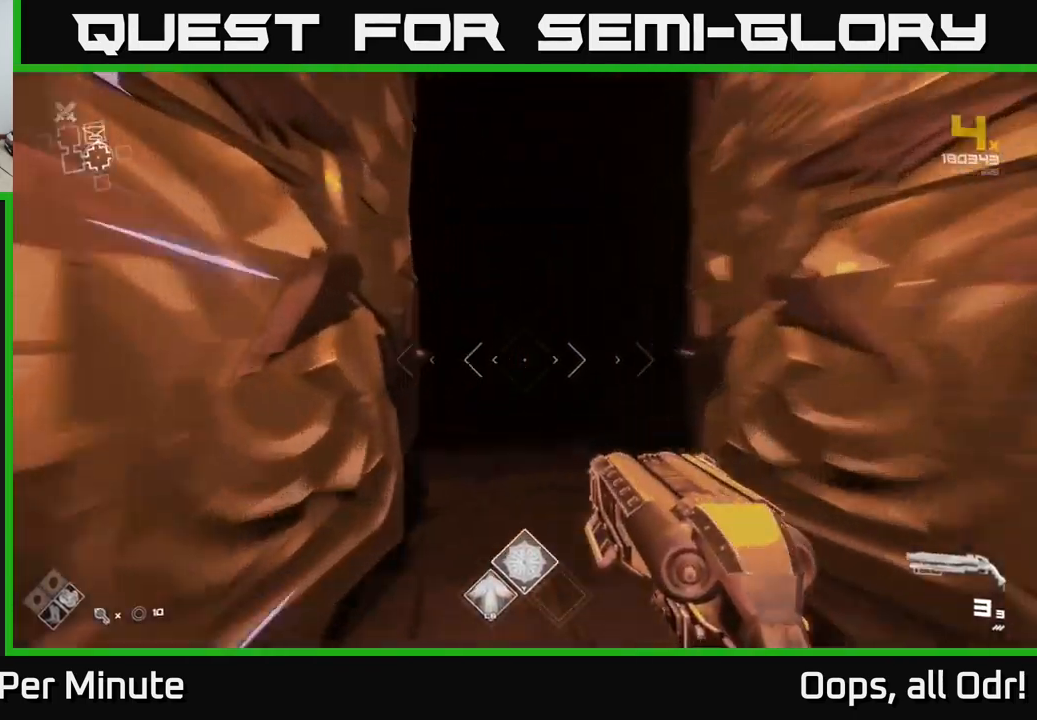
{"buttons": ["L1"], "left_stick": "up", "right_stick": "center", "events": [[66, "right_stick", "center"]]}
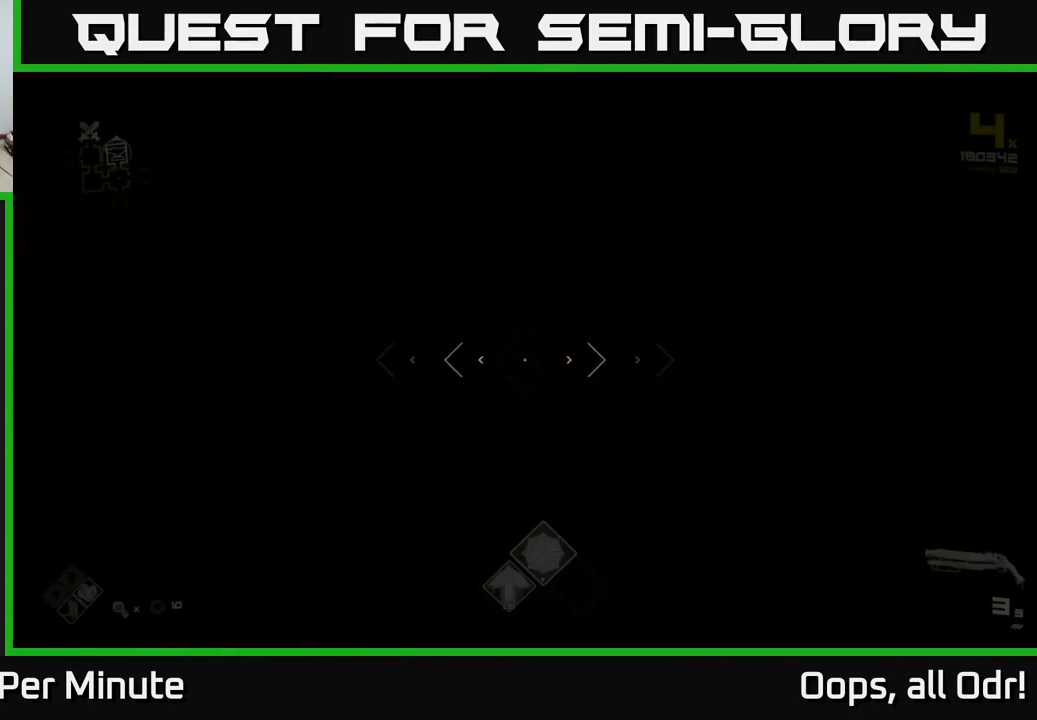
{"buttons": ["L1"], "left_stick": "up", "right_stick": "center", "events": []}
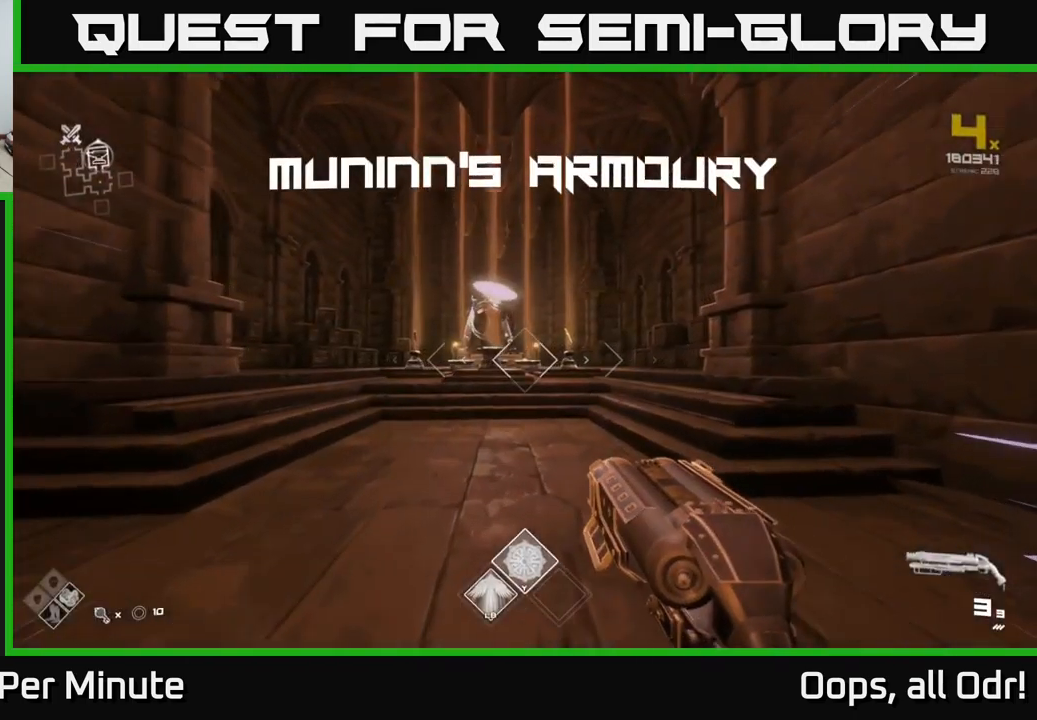
{"buttons": ["L1"], "left_stick": "up", "right_stick": "center", "events": []}
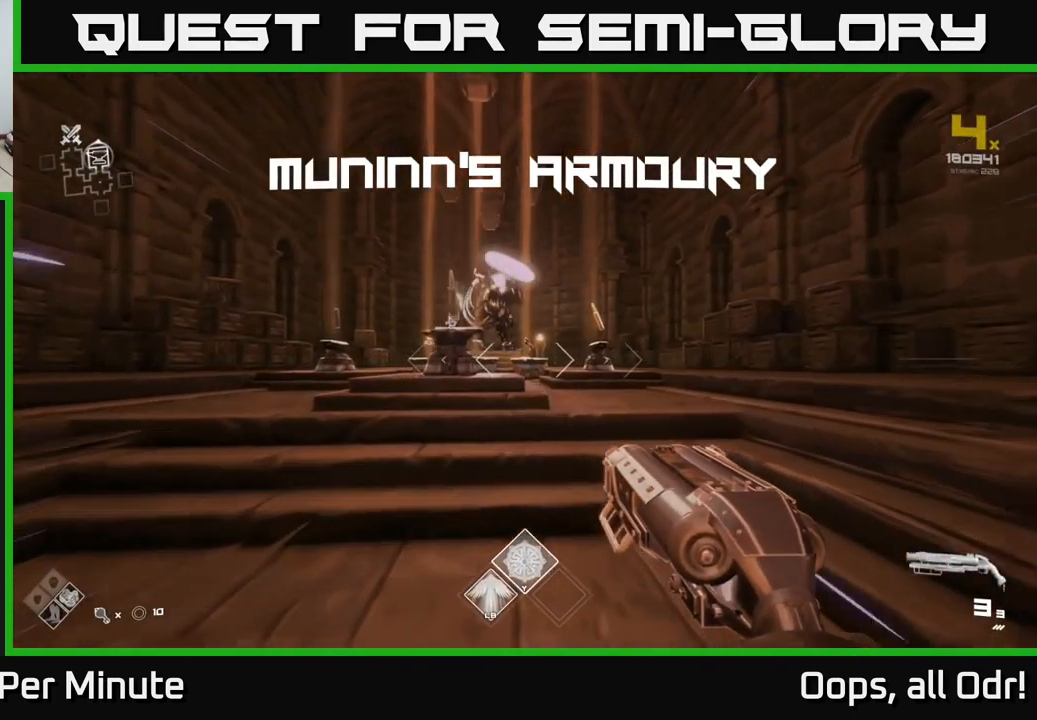
{"buttons": [], "left_stick": "center", "right_stick": "center", "events": [[116, "L1", "up"], [283, "left_stick", "center"]]}
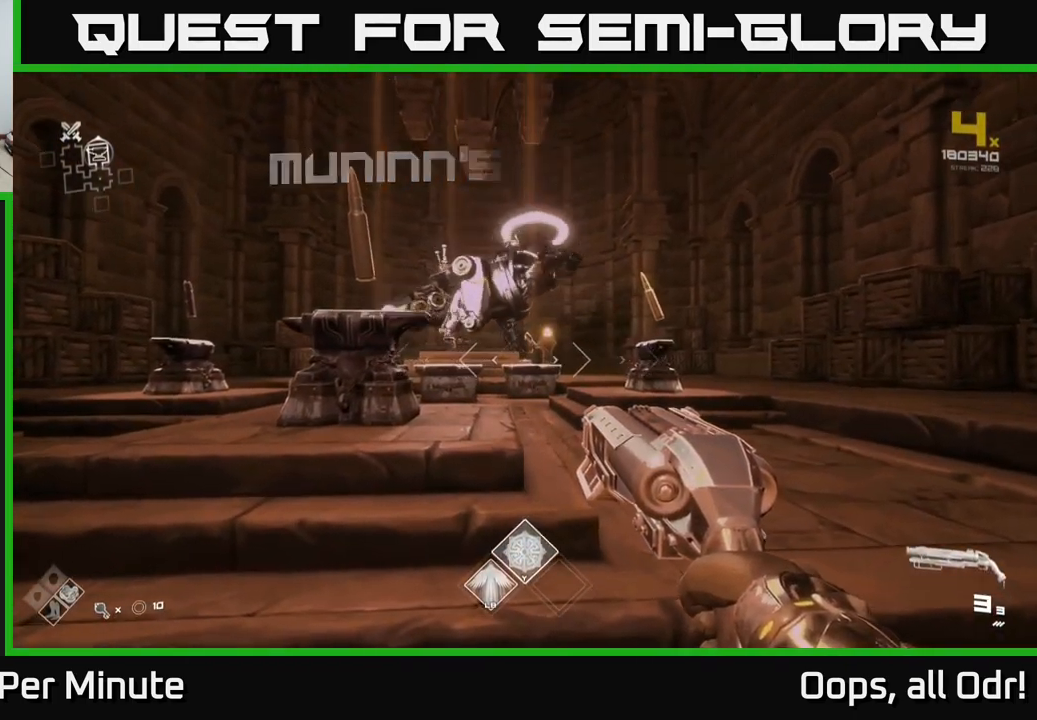
{"buttons": [], "left_stick": "center", "right_stick": "center", "events": []}
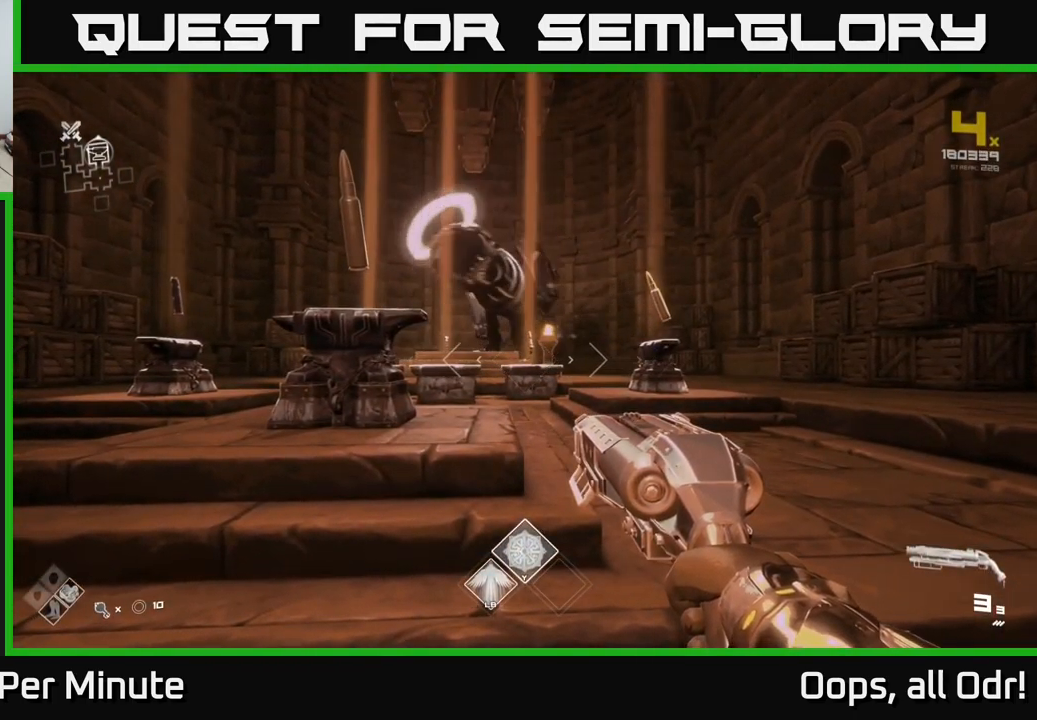
{"buttons": [], "left_stick": "up", "right_stick": "center", "events": [[250, "left_stick", "up"], [267, "right_stick", "down-left"], [417, "right_stick", "center"]]}
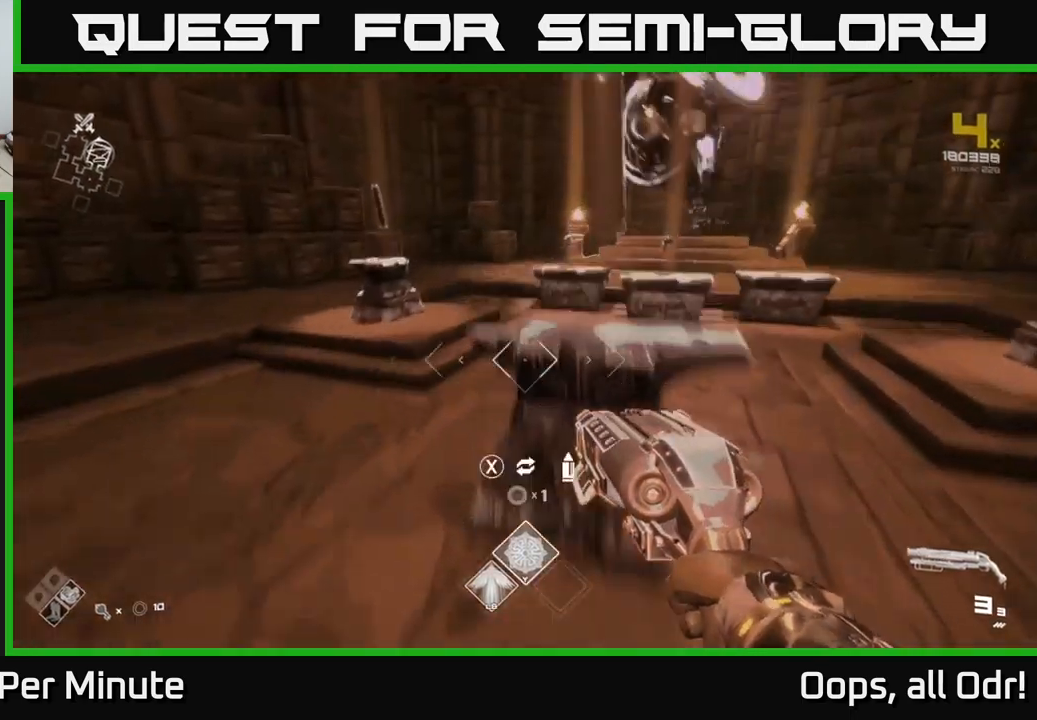
{"buttons": [], "left_stick": "up", "right_stick": "right", "events": [[117, "X", "down"], [183, "left_stick", "left"], [200, "X", "up"], [367, "left_stick", "up"], [417, "right_stick", "right"]]}
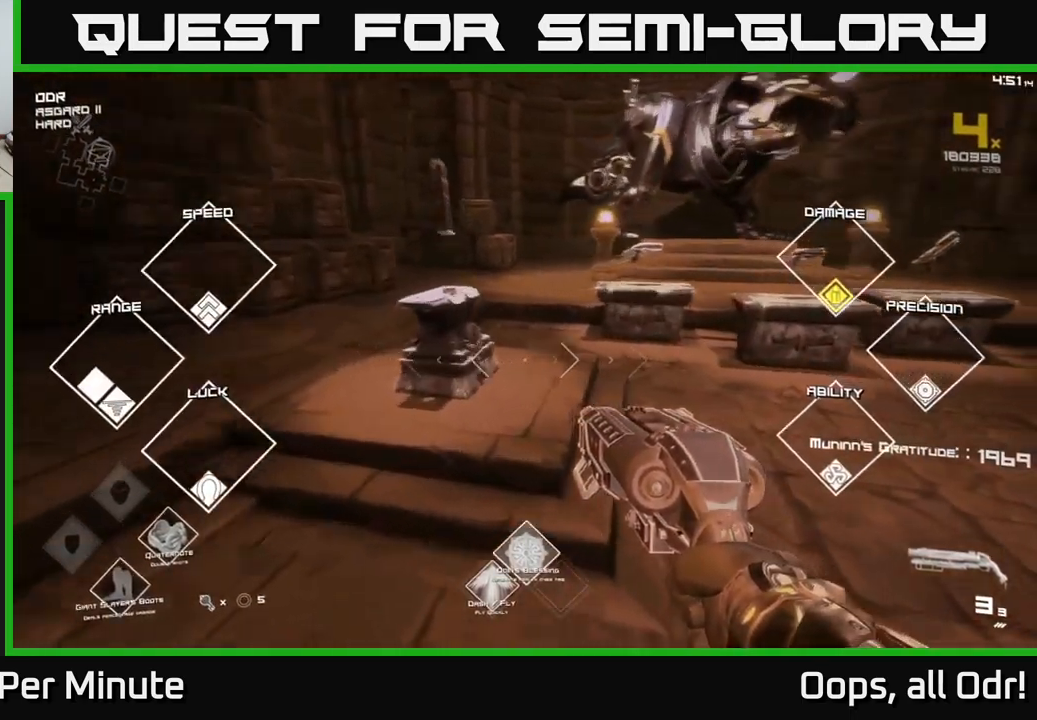
{"buttons": [], "left_stick": "down", "right_stick": "center", "events": [[33, "right_stick", "center"], [250, "X", "down"], [300, "left_stick", "down"], [333, "X", "up"]]}
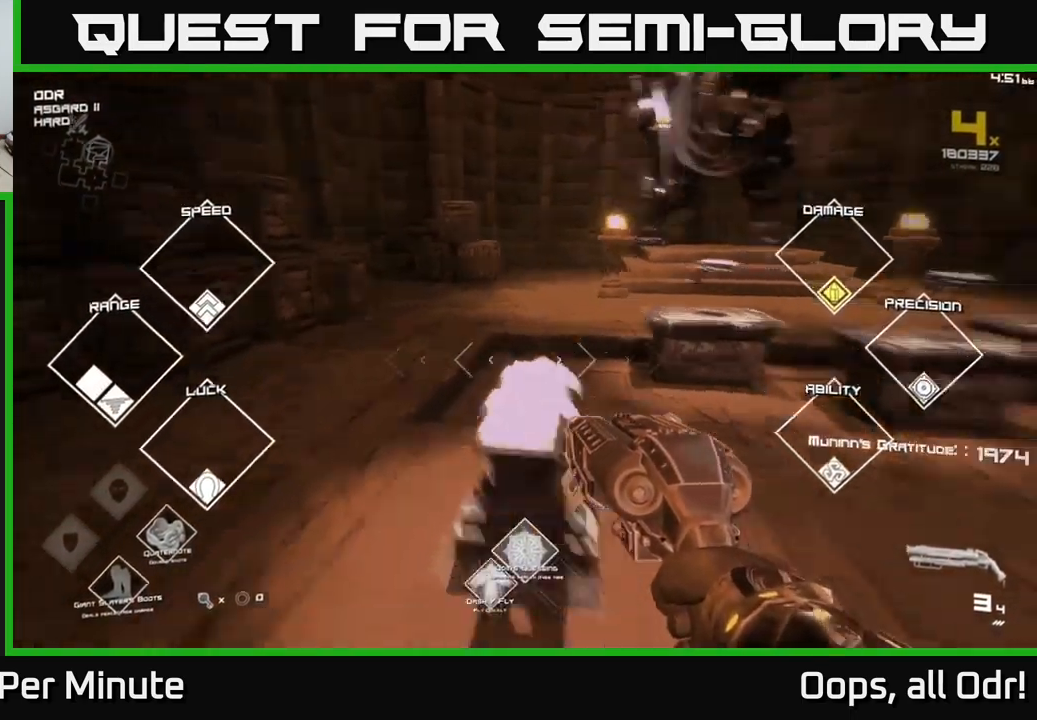
{"buttons": ["R1"], "left_stick": "up-right", "right_stick": "right", "events": [[17, "right_stick", "right"], [83, "R1", "down"], [167, "left_stick", "down-right"], [200, "R1", "up"], [300, "right_stick", "center"], [317, "left_stick", "right"], [417, "R1", "down"], [417, "right_stick", "right"], [450, "left_stick", "up-right"]]}
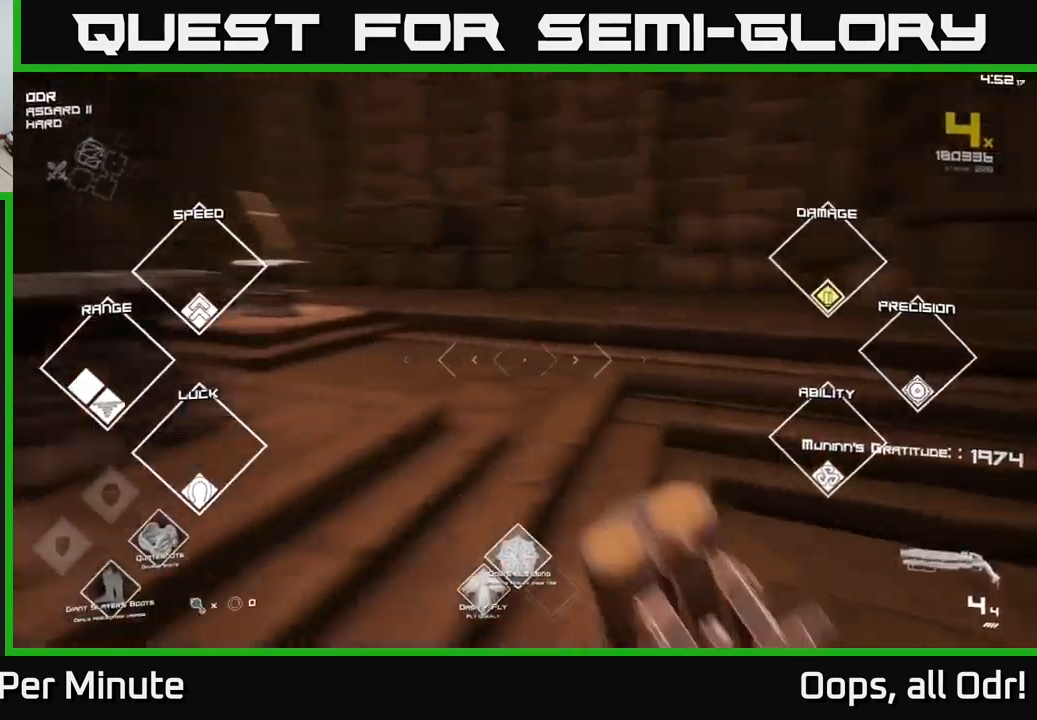
{"buttons": [], "left_stick": "up", "right_stick": "right", "events": [[17, "R1", "up"], [167, "left_stick", "up"]]}
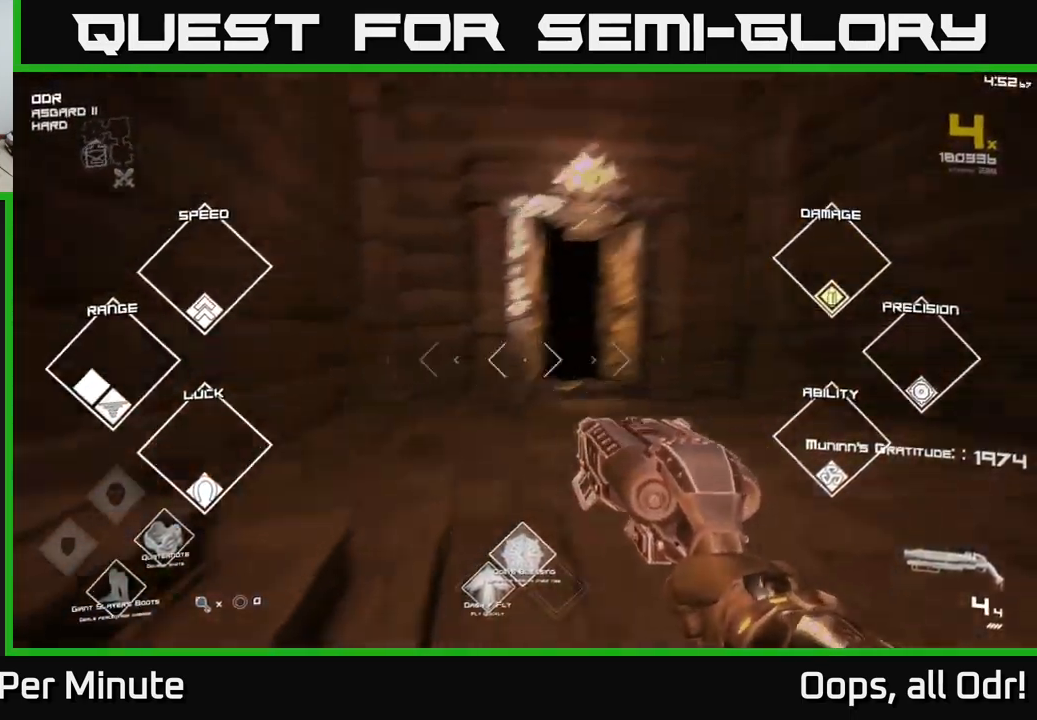
{"buttons": ["R2"], "left_stick": "right", "right_stick": "center", "events": [[50, "right_stick", "center"], [67, "R2", "down"], [117, "left_stick", "center"], [217, "R2", "up"], [350, "left_stick", "right"], [367, "R2", "down"]]}
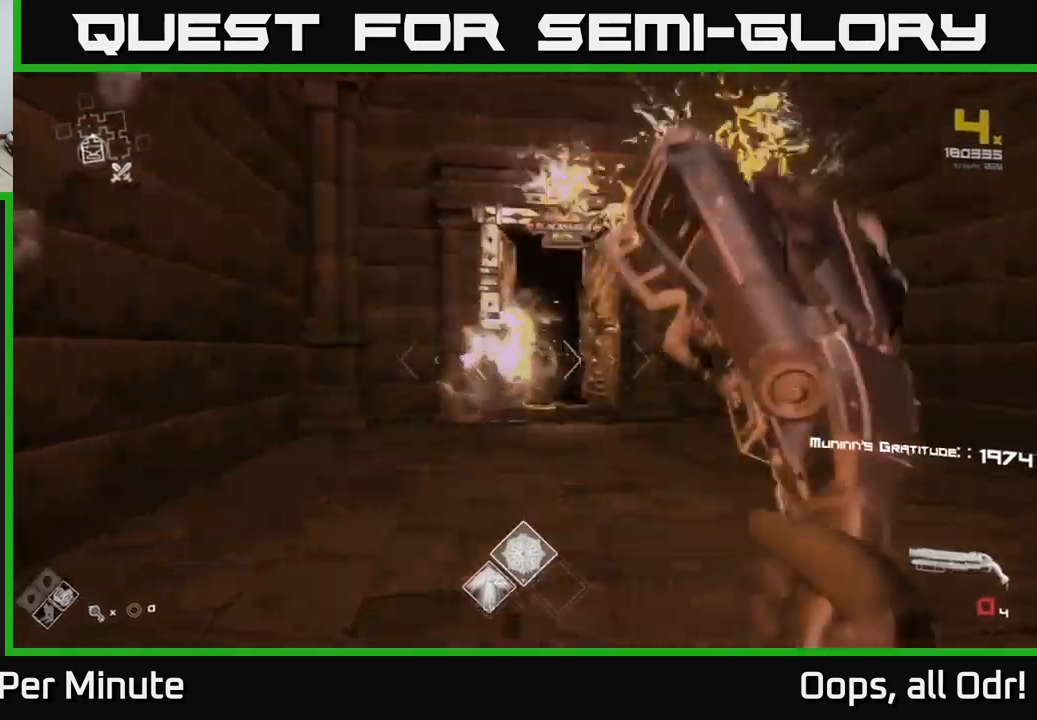
{"buttons": [], "left_stick": "up", "right_stick": "center", "events": [[33, "R2", "up"], [133, "left_stick", "up-right"], [183, "right_stick", "up-left"], [200, "R1", "down"], [300, "right_stick", "center"], [317, "R1", "up"], [317, "left_stick", "up"]]}
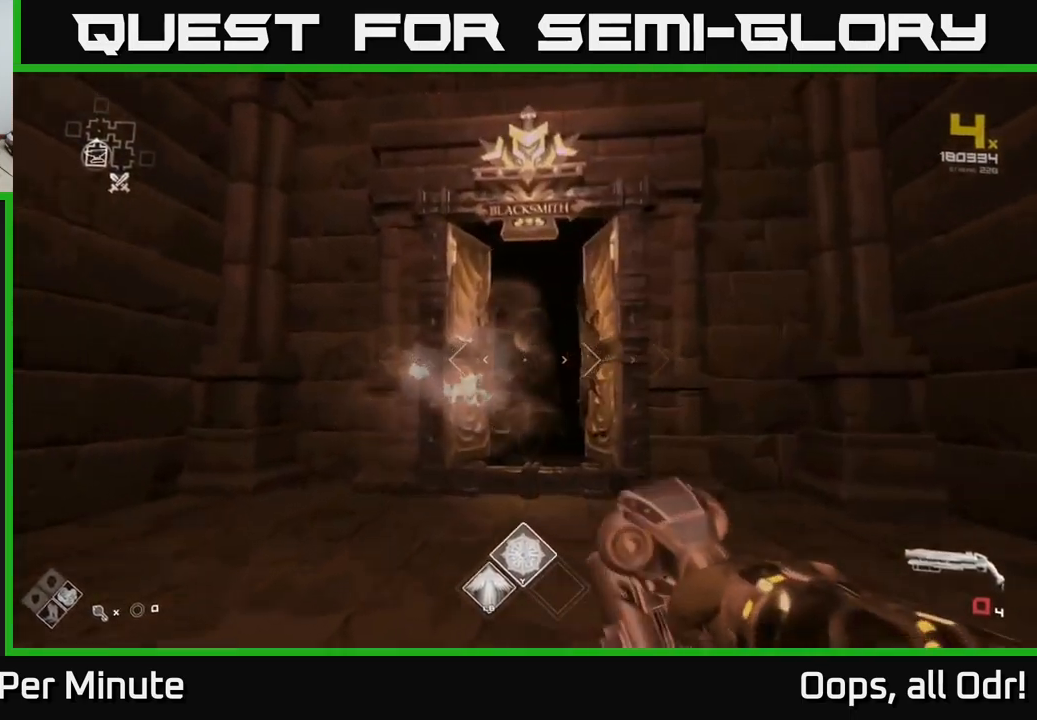
{"buttons": [], "left_stick": "up", "right_stick": "center", "events": [[17, "R1", "down"], [117, "R1", "up"], [333, "right_stick", "down-right"], [433, "right_stick", "center"]]}
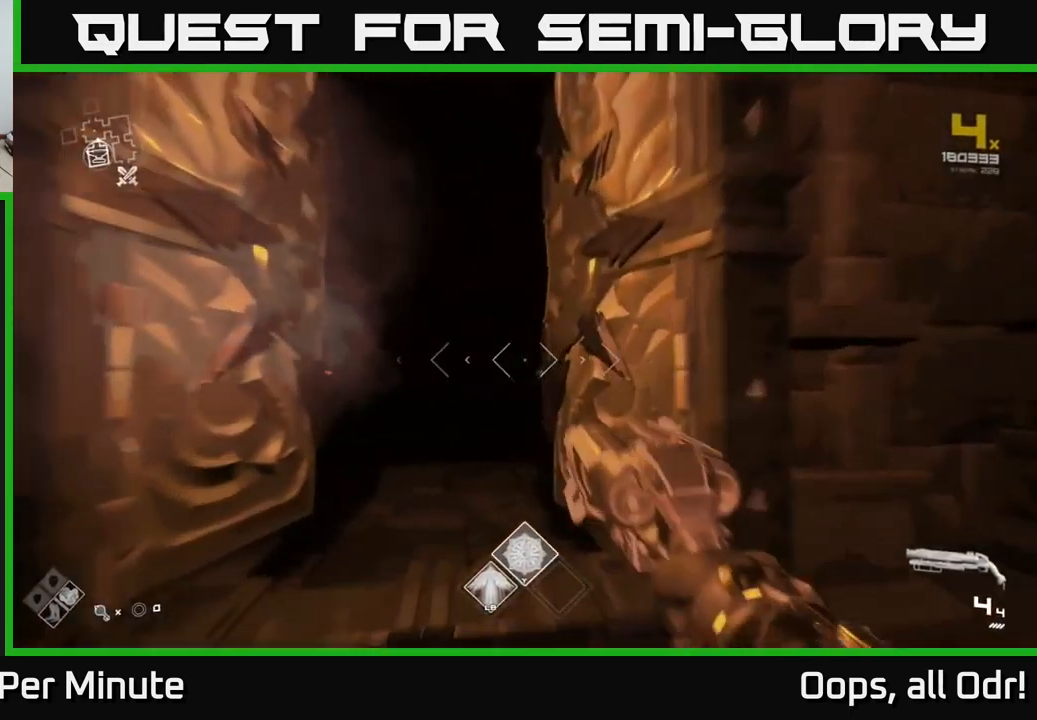
{"buttons": ["L1"], "left_stick": "up", "right_stick": "center", "events": [[67, "L1", "down"]]}
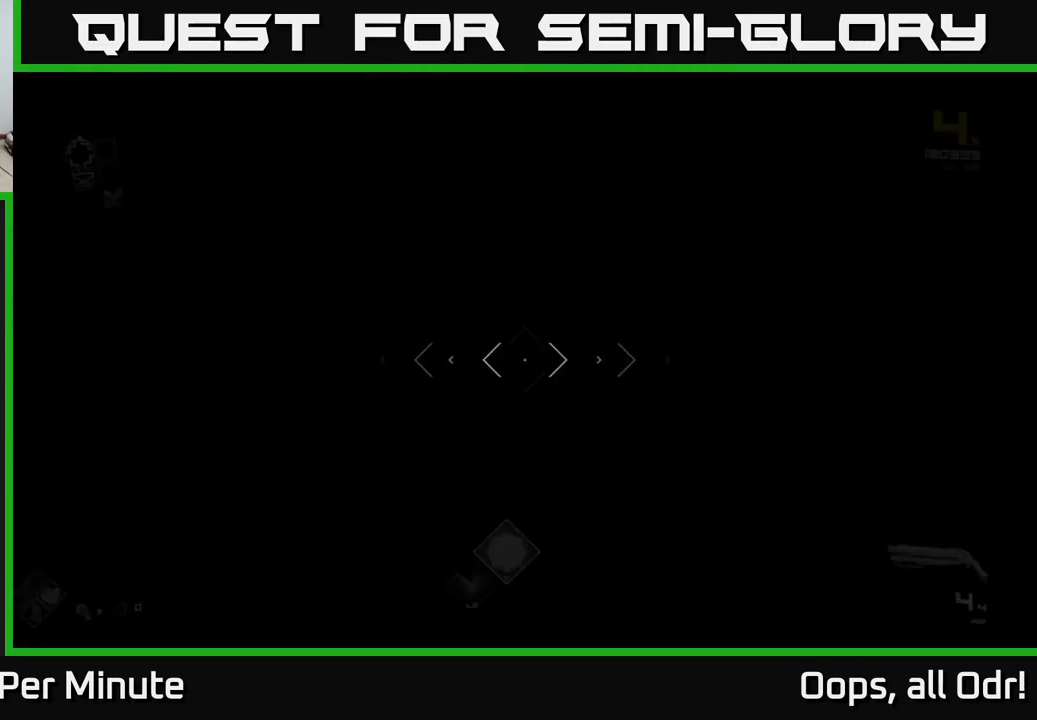
{"buttons": ["L1"], "left_stick": "up", "right_stick": "center", "events": []}